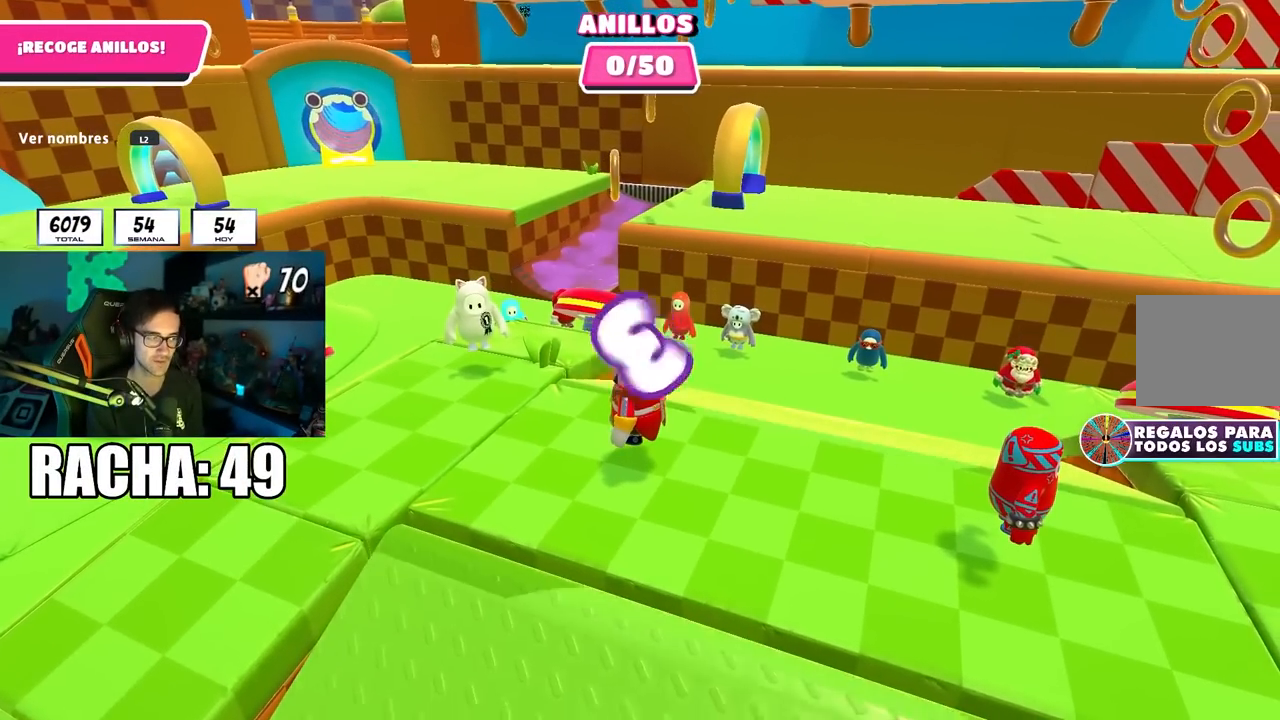
Gameplay with a controller (PlayStation layout); each line is a JSON object with the inputs held at the frame after it. "events" lists button and stick changes between this image and that frame as [ms after this image, input, new state], when the widget could be followed in between. Not read: L1 R1.
{"buttons": [], "left_stick": "up", "right_stick": "center", "events": [[67, "L2", "up"]]}
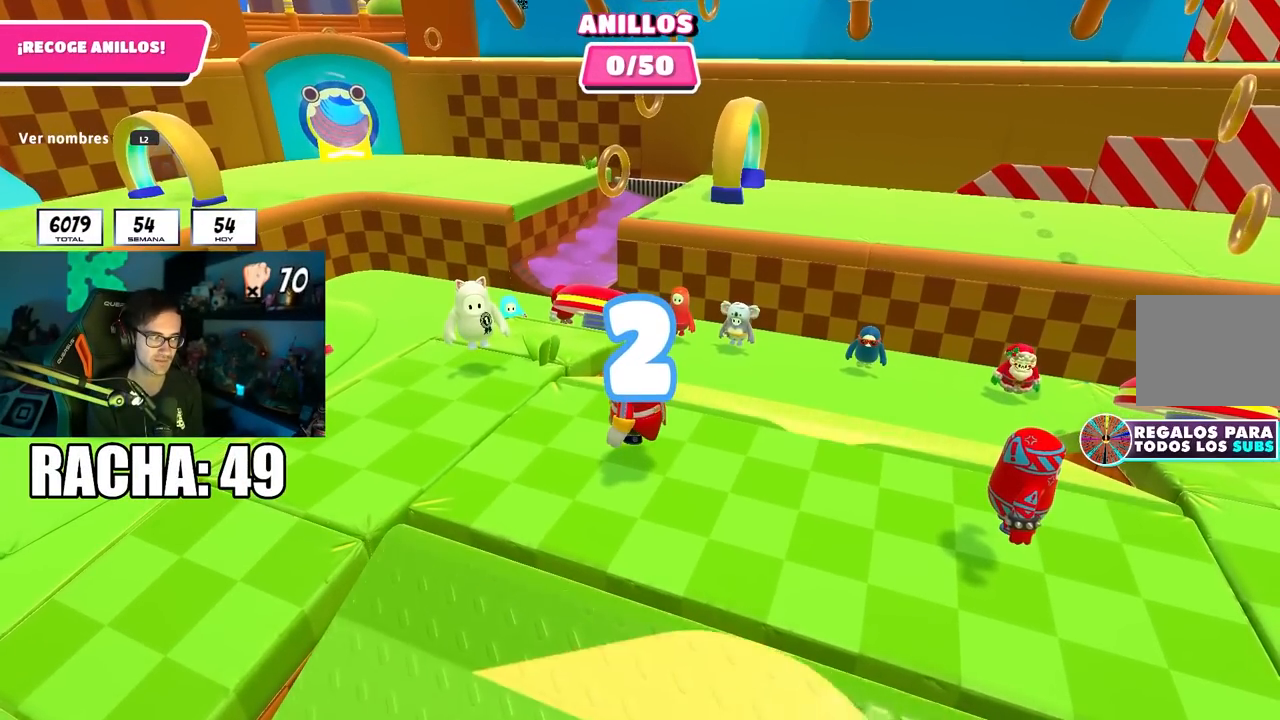
{"buttons": [], "left_stick": "up-left", "right_stick": "center", "events": [[17, "left_stick", "up-left"], [133, "left_stick", "up"], [250, "right_stick", "down"], [350, "right_stick", "center"], [450, "left_stick", "up-left"]]}
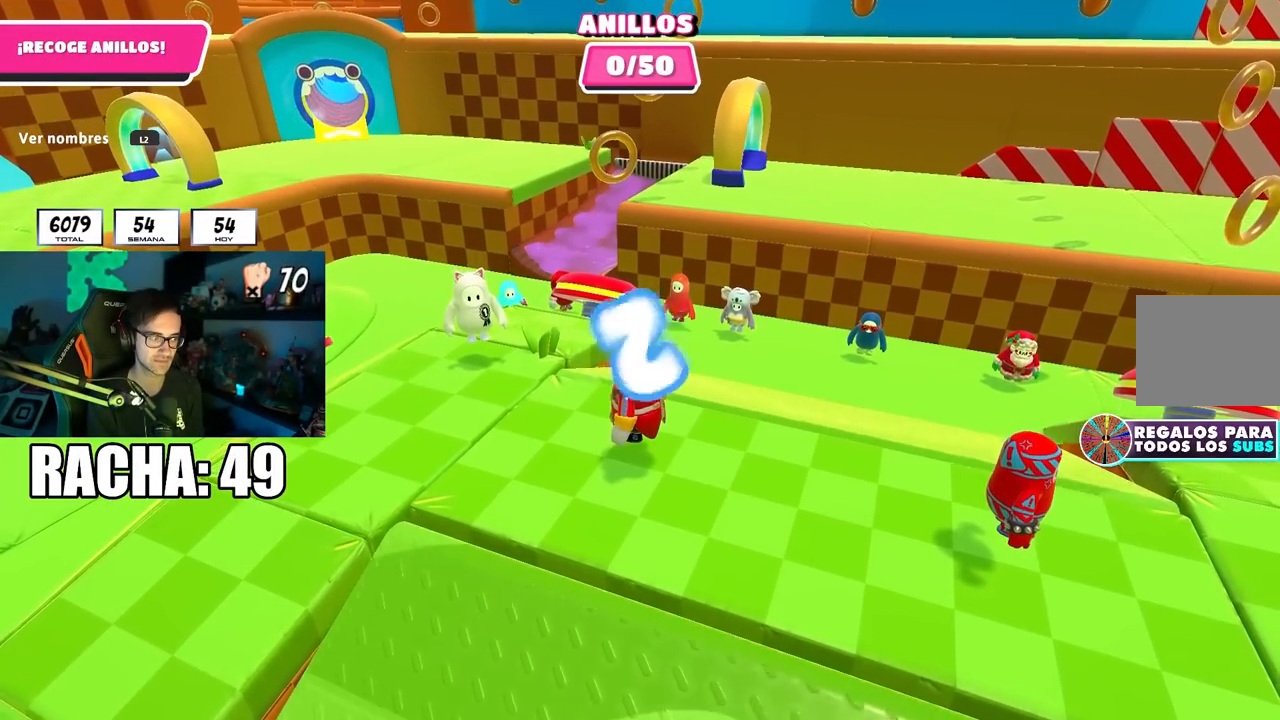
{"buttons": [], "left_stick": "up-left", "right_stick": "down", "events": [[467, "right_stick", "down"]]}
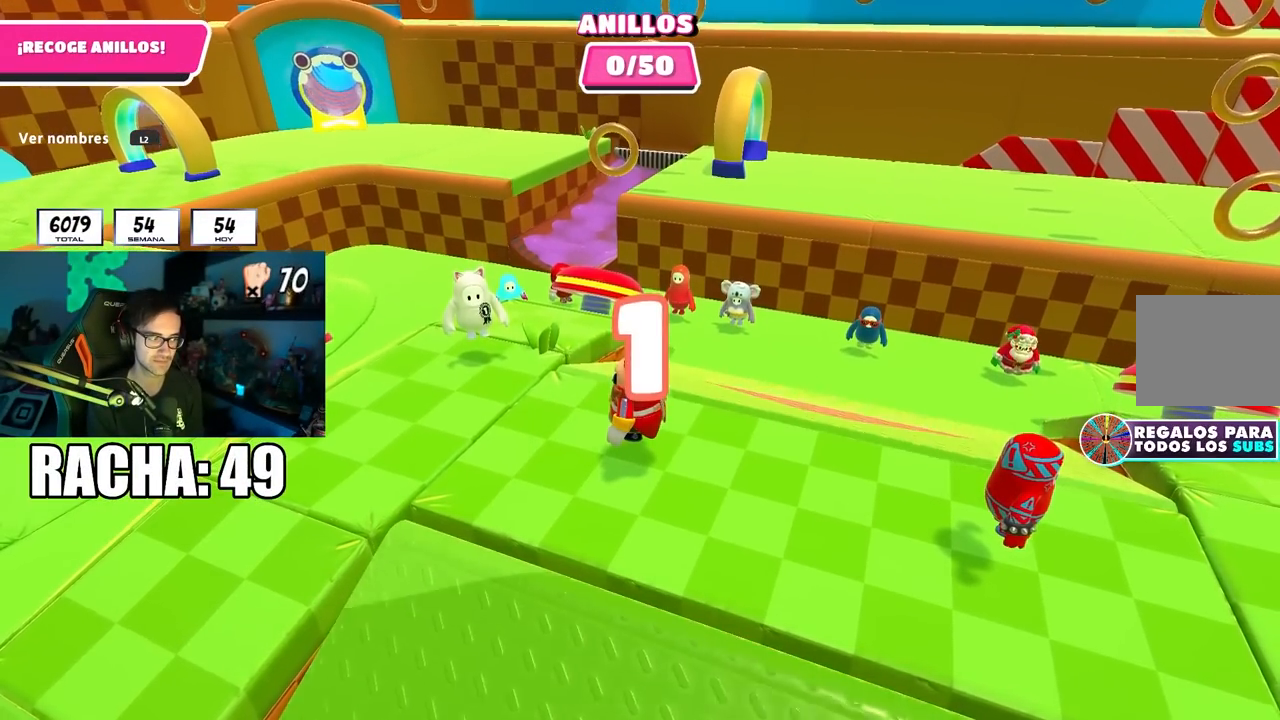
{"buttons": [], "left_stick": "up-left", "right_stick": "center", "events": [[83, "right_stick", "center"], [200, "left_stick", "up"], [300, "left_stick", "up-left"], [300, "right_stick", "down"], [400, "right_stick", "center"]]}
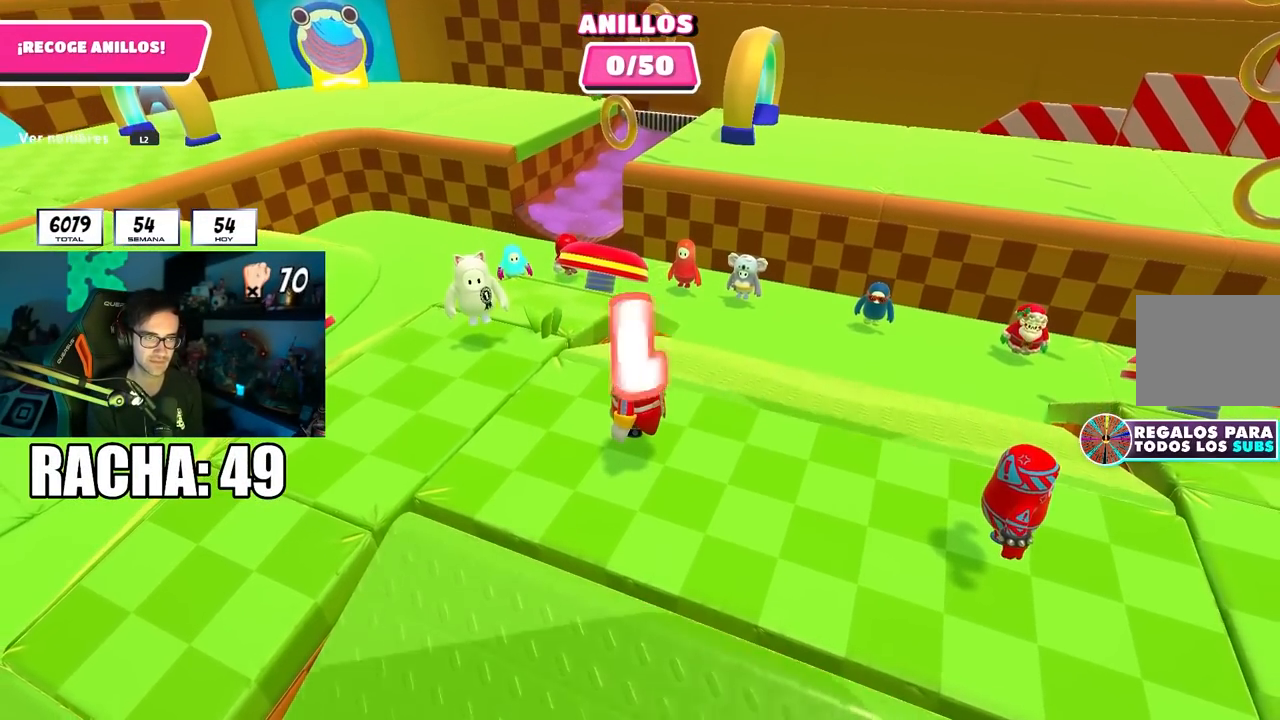
{"buttons": [], "left_stick": "up-left", "right_stick": "center", "events": [[117, "left_stick", "up"], [217, "left_stick", "up-left"]]}
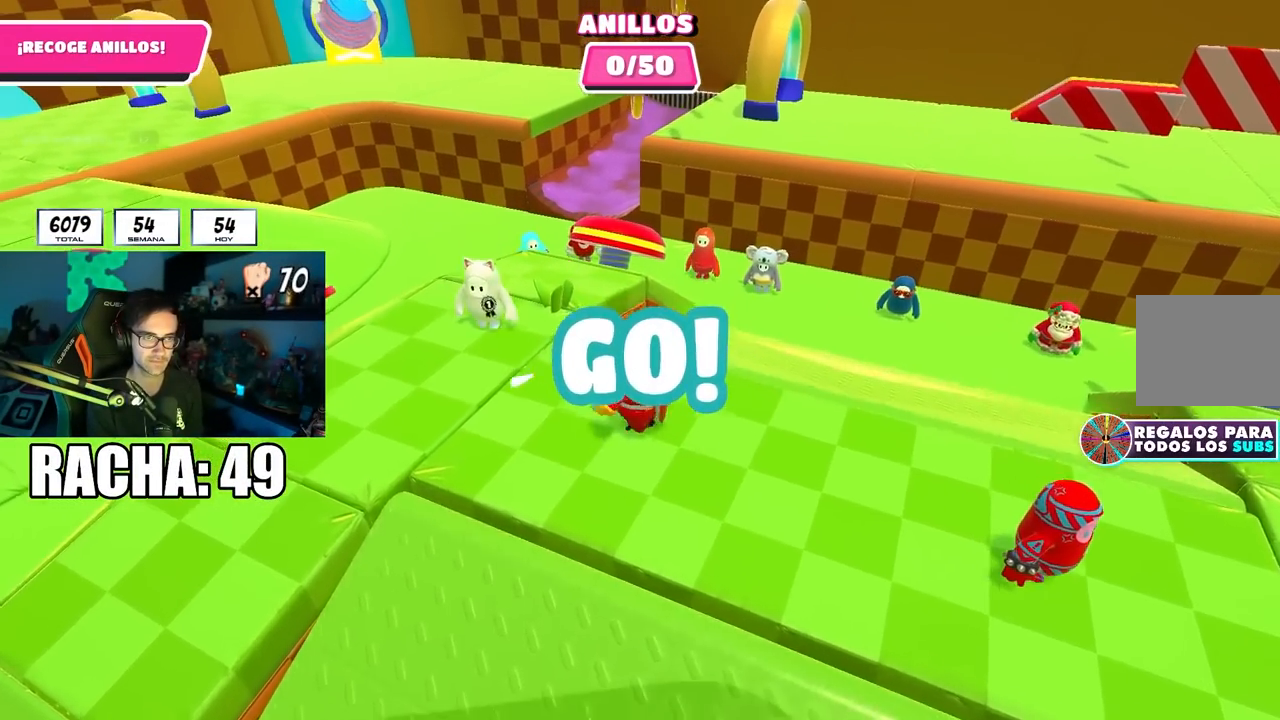
{"buttons": [], "left_stick": "up", "right_stick": "center", "events": [[217, "CROSS", "down"], [400, "CROSS", "up"], [450, "left_stick", "up"]]}
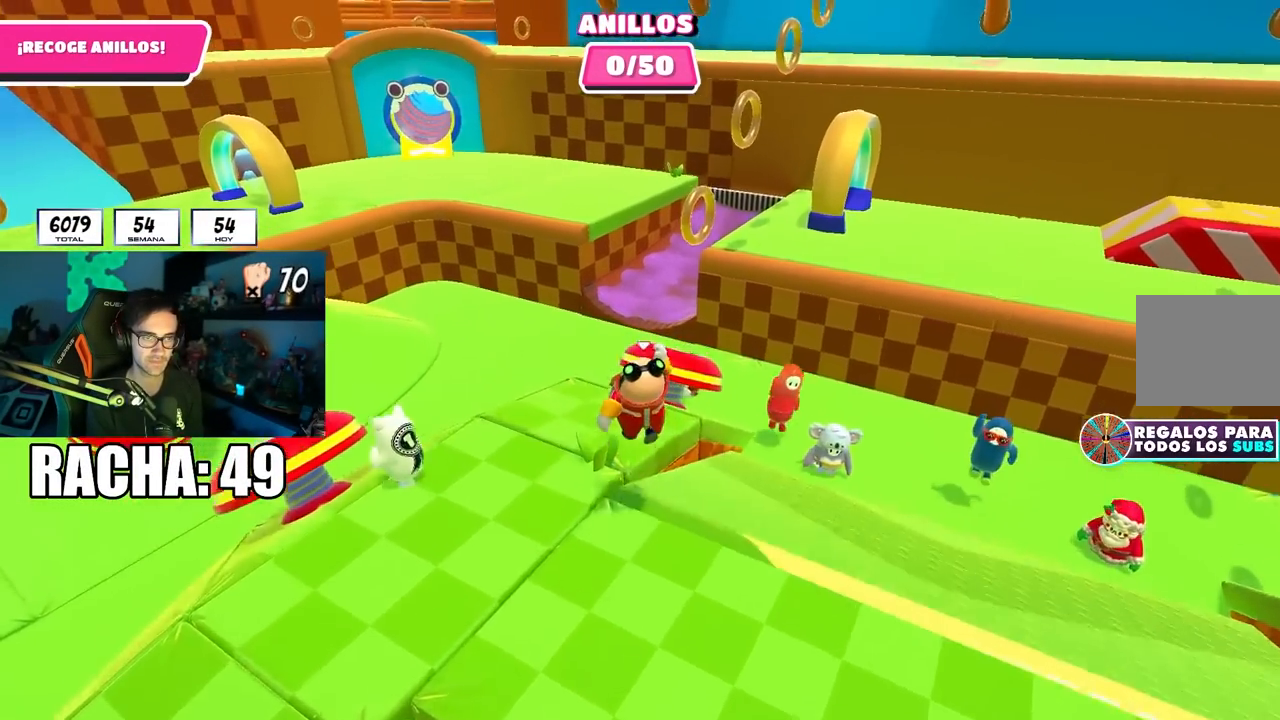
{"buttons": ["CROSS"], "left_stick": "up-right", "right_stick": "center", "events": [[33, "right_stick", "down-right"], [183, "right_stick", "center"], [200, "left_stick", "up-right"], [417, "CROSS", "down"]]}
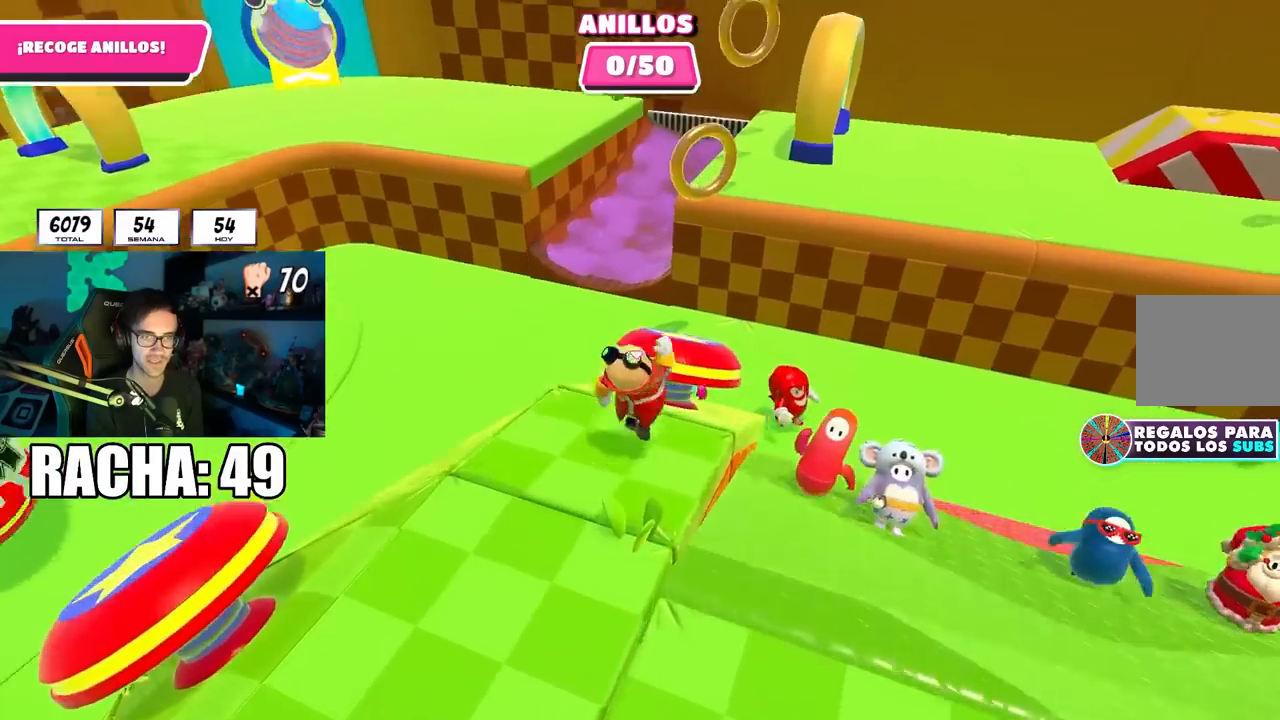
{"buttons": [], "left_stick": "center", "right_stick": "center", "events": [[50, "CROSS", "up"], [267, "left_stick", "up-left"], [317, "left_stick", "left"], [500, "left_stick", "center"]]}
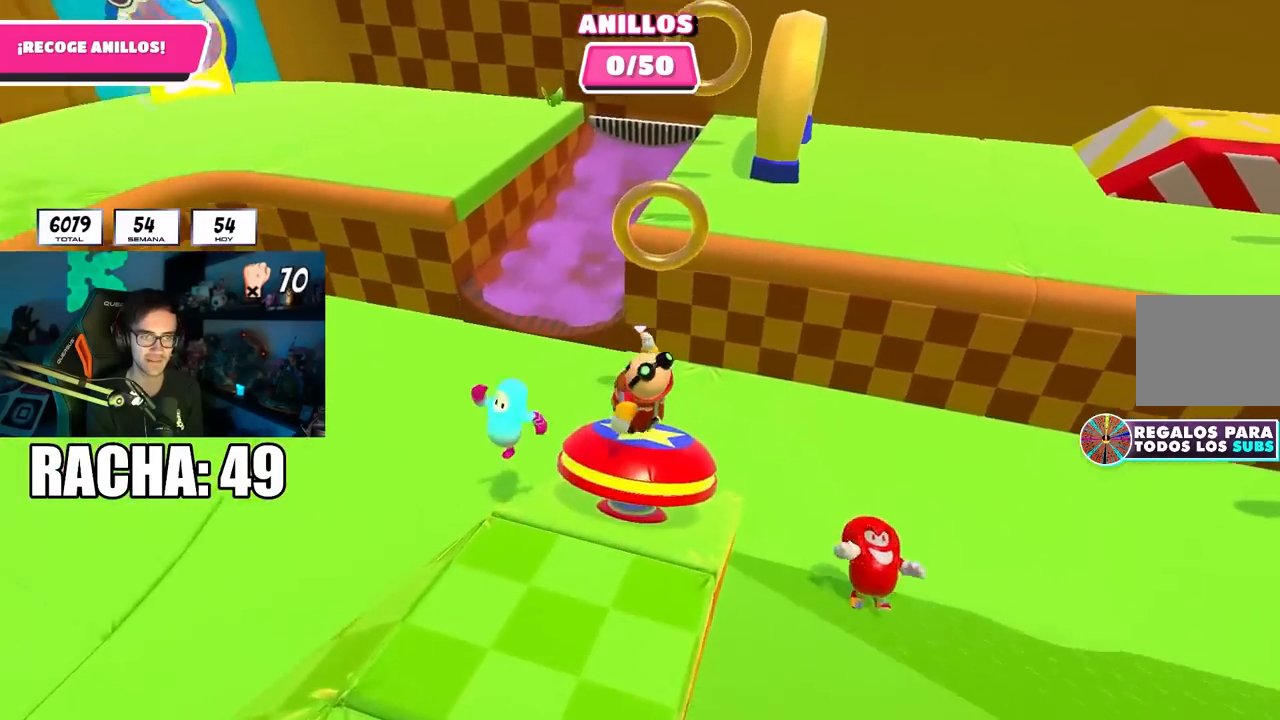
{"buttons": [], "left_stick": "up-left", "right_stick": "center", "events": [[33, "left_stick", "up"], [200, "right_stick", "down-right"], [317, "right_stick", "center"], [350, "left_stick", "up-left"]]}
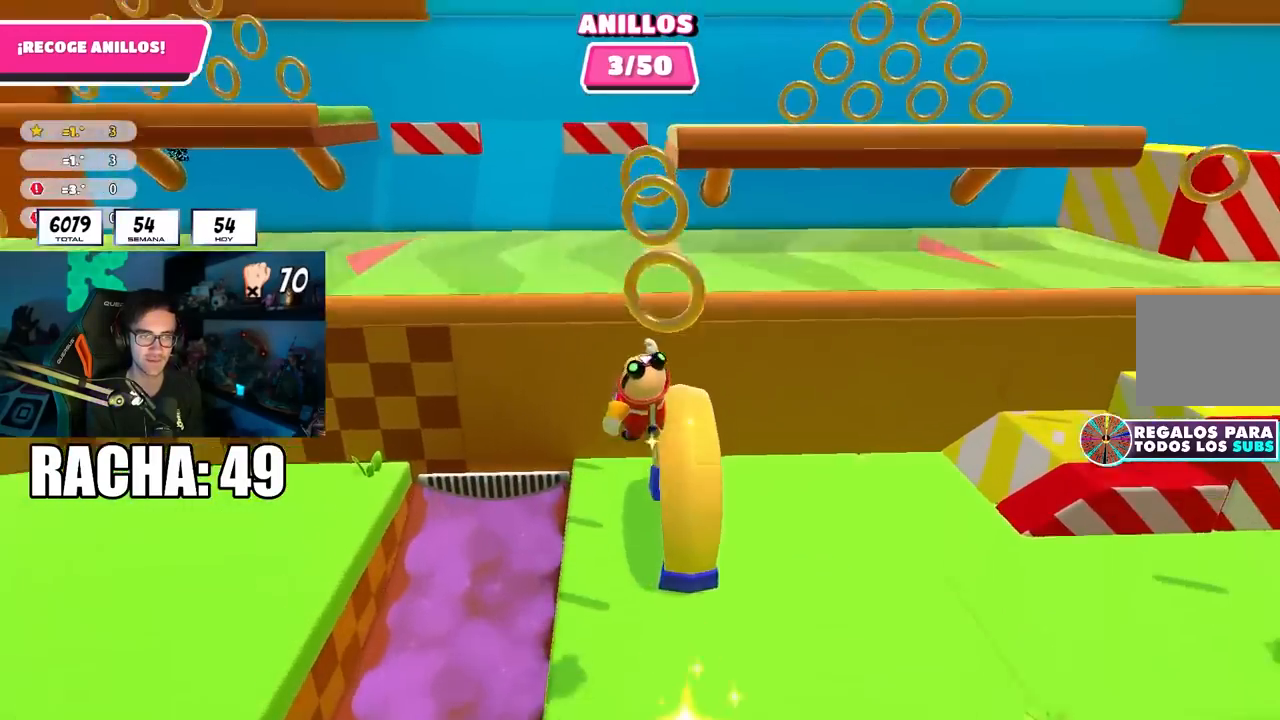
{"buttons": [], "left_stick": "down-right", "right_stick": "center", "events": [[50, "left_stick", "down"], [400, "left_stick", "down-right"]]}
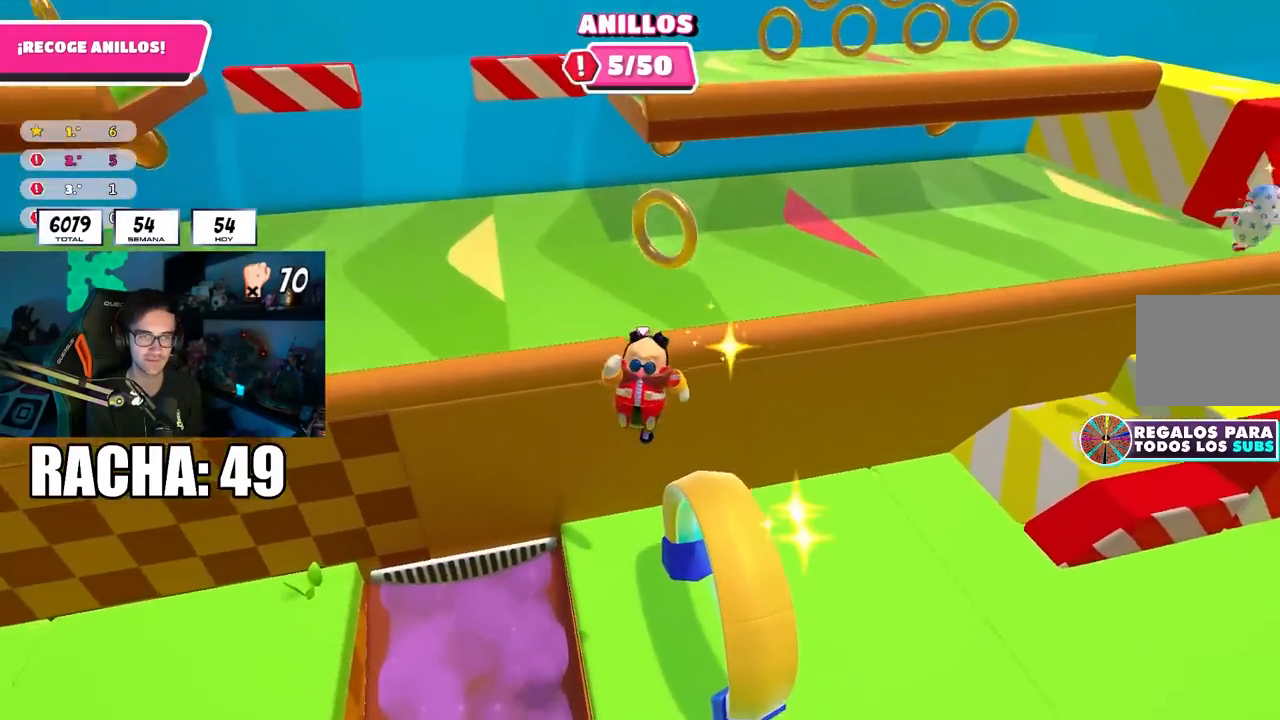
{"buttons": [], "left_stick": "up-right", "right_stick": "up-right", "events": [[17, "right_stick", "down-right"], [117, "left_stick", "right"], [333, "right_stick", "right"], [367, "left_stick", "up-right"], [500, "right_stick", "up-right"]]}
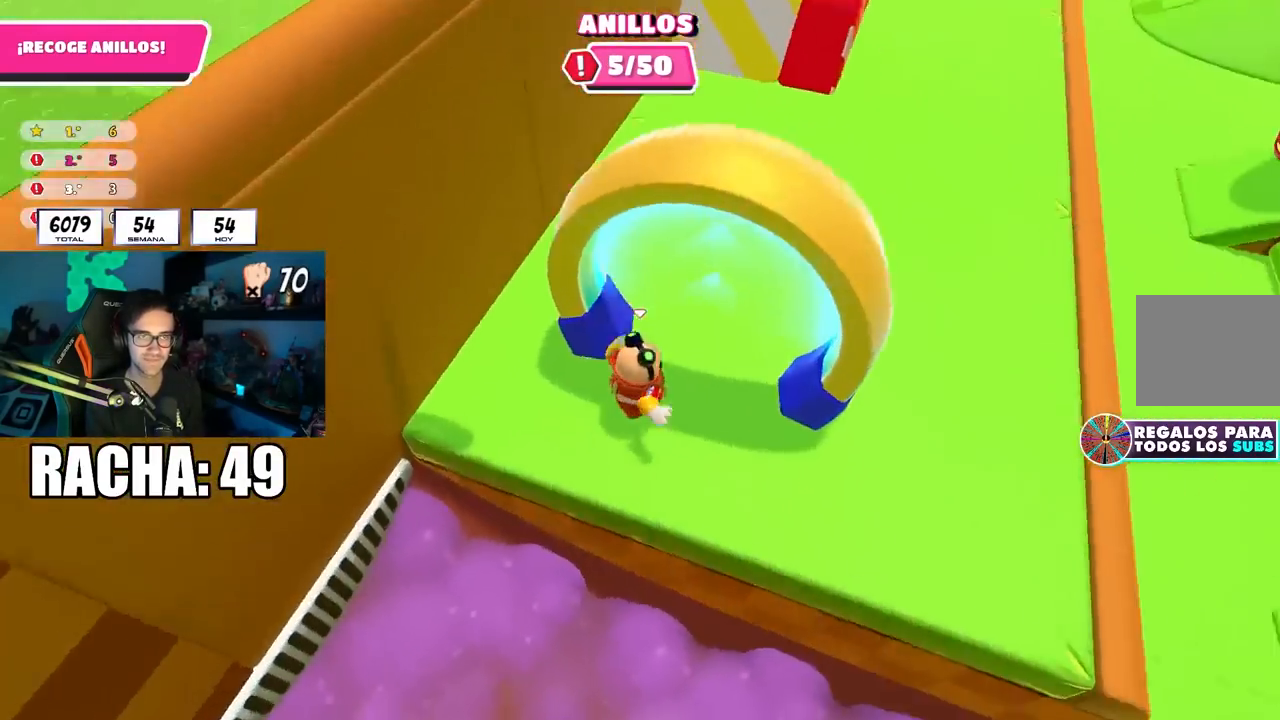
{"buttons": [], "left_stick": "up", "right_stick": "down-right", "events": [[317, "left_stick", "up"], [367, "right_stick", "center"], [500, "right_stick", "down-right"]]}
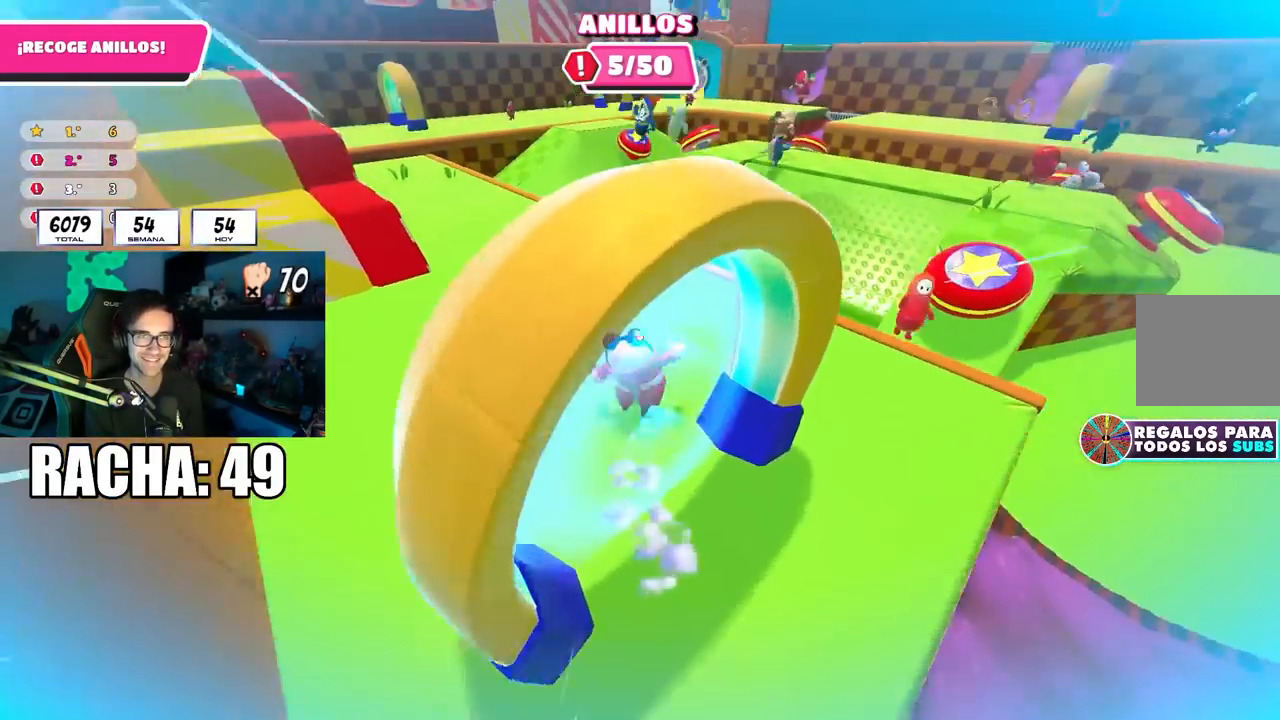
{"buttons": ["CROSS"], "left_stick": "up", "right_stick": "center", "events": [[83, "right_stick", "center"], [467, "CROSS", "down"]]}
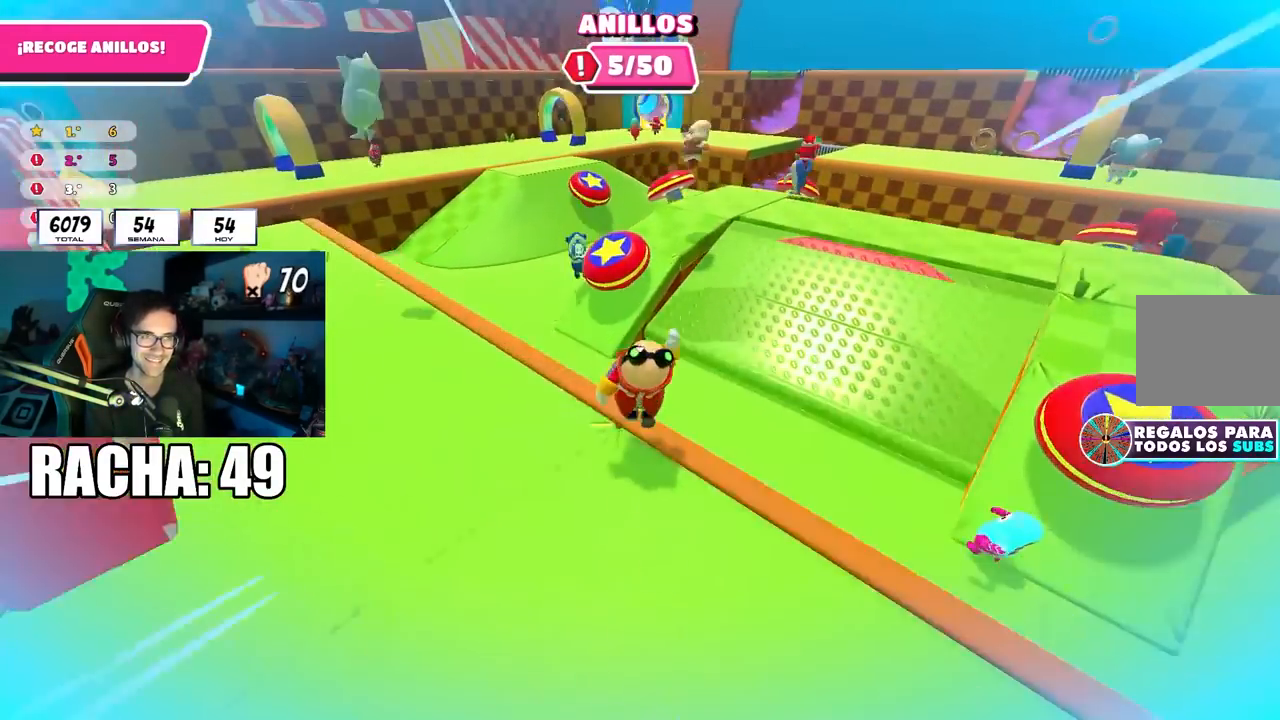
{"buttons": [], "left_stick": "up-left", "right_stick": "center", "events": [[83, "CROSS", "up"], [200, "SQUARE", "down"], [350, "SQUARE", "up"], [350, "left_stick", "up-left"]]}
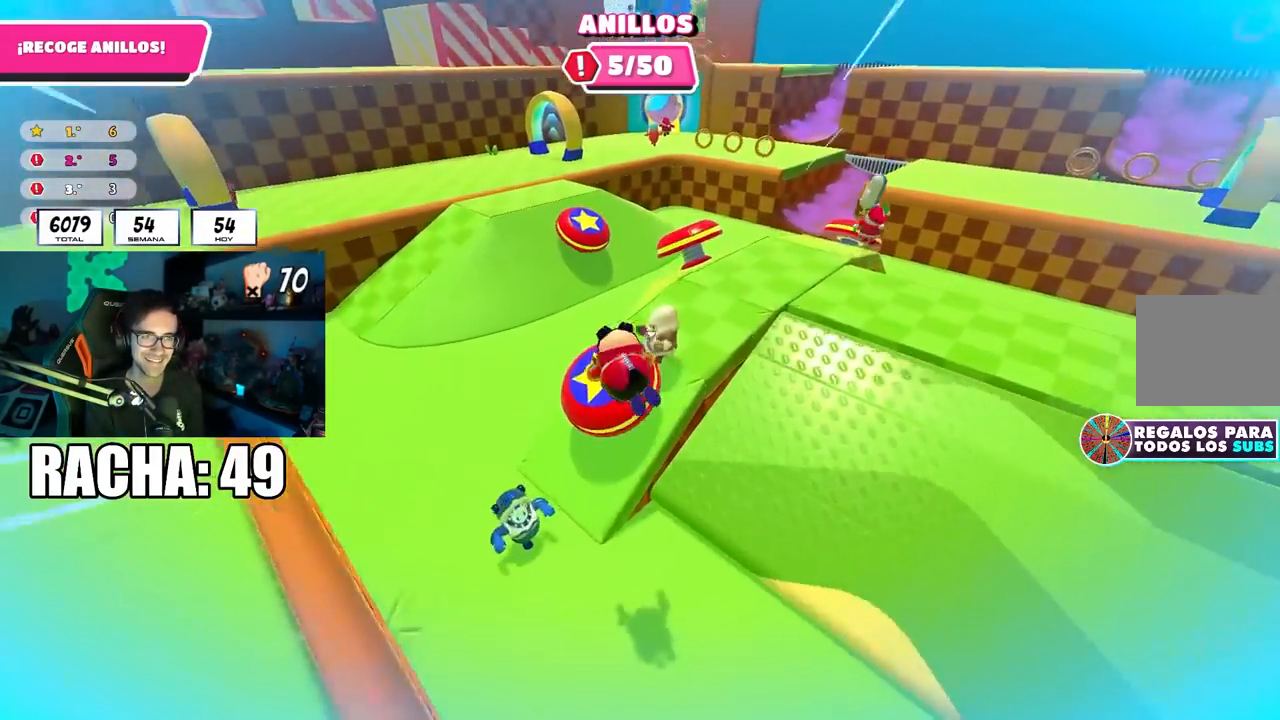
{"buttons": [], "left_stick": "up-left", "right_stick": "center", "events": [[33, "left_stick", "left"], [50, "right_stick", "left"], [350, "left_stick", "up-left"], [500, "right_stick", "center"]]}
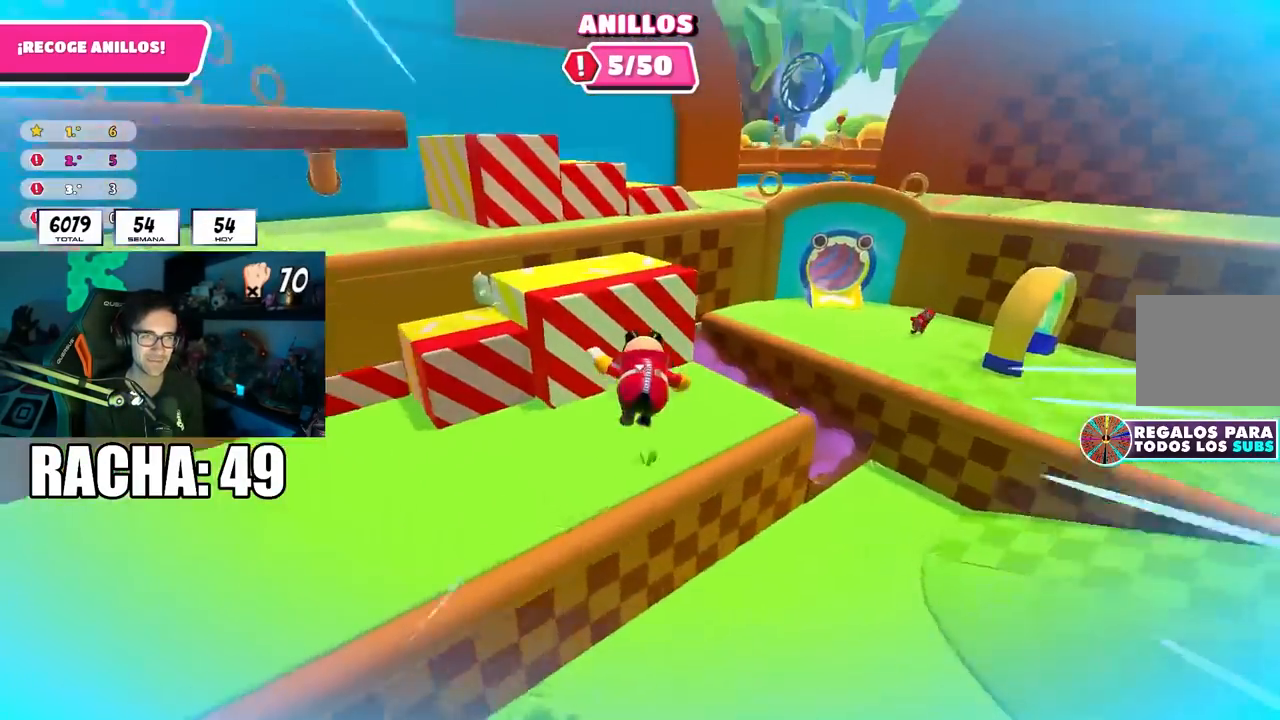
{"buttons": [], "left_stick": "up-left", "right_stick": "center", "events": [[250, "right_stick", "up-left"], [350, "right_stick", "center"]]}
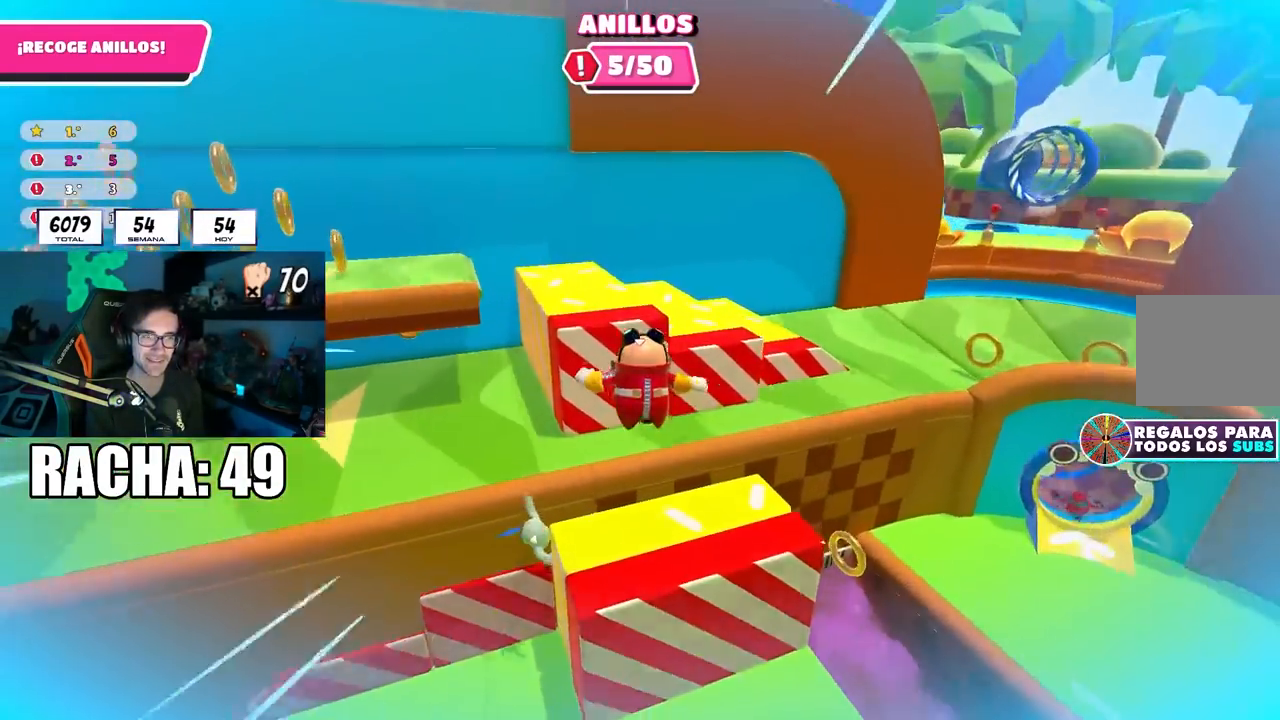
{"buttons": [], "left_stick": "up-left", "right_stick": "left", "events": [[150, "SQUARE", "down"], [333, "SQUARE", "up"], [400, "right_stick", "left"]]}
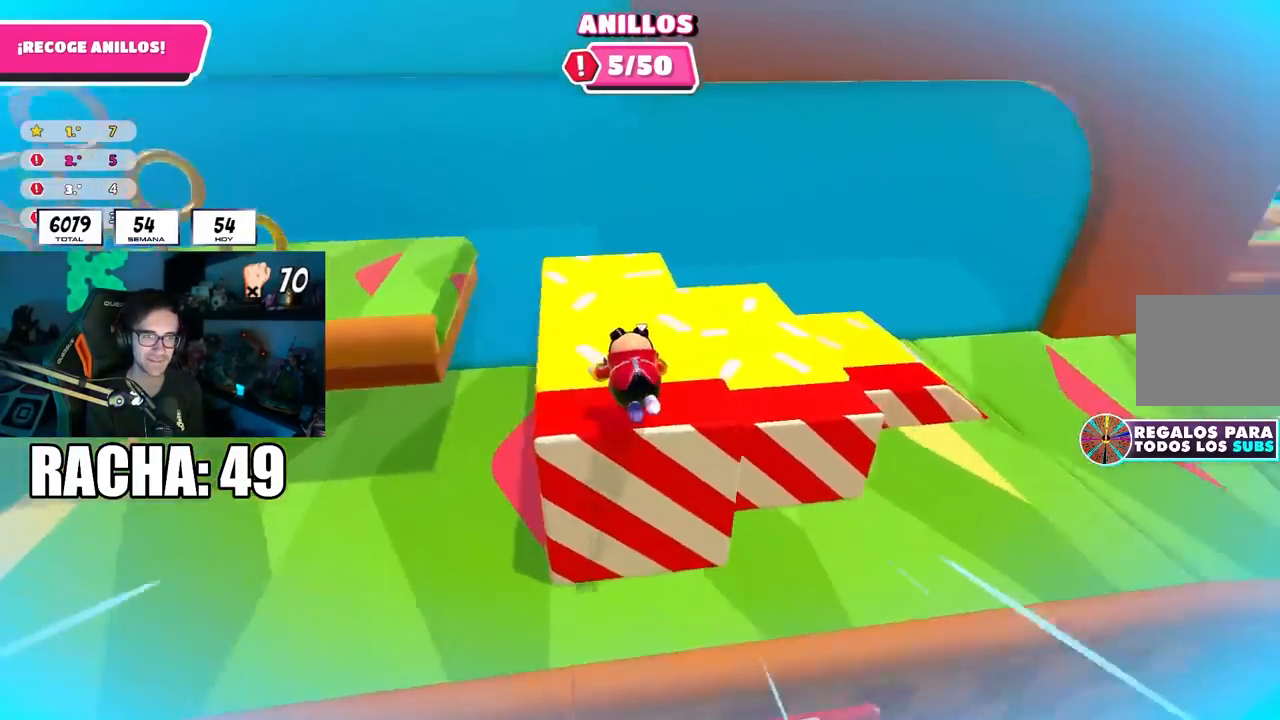
{"buttons": [], "left_stick": "up-left", "right_stick": "center", "events": [[283, "right_stick", "center"]]}
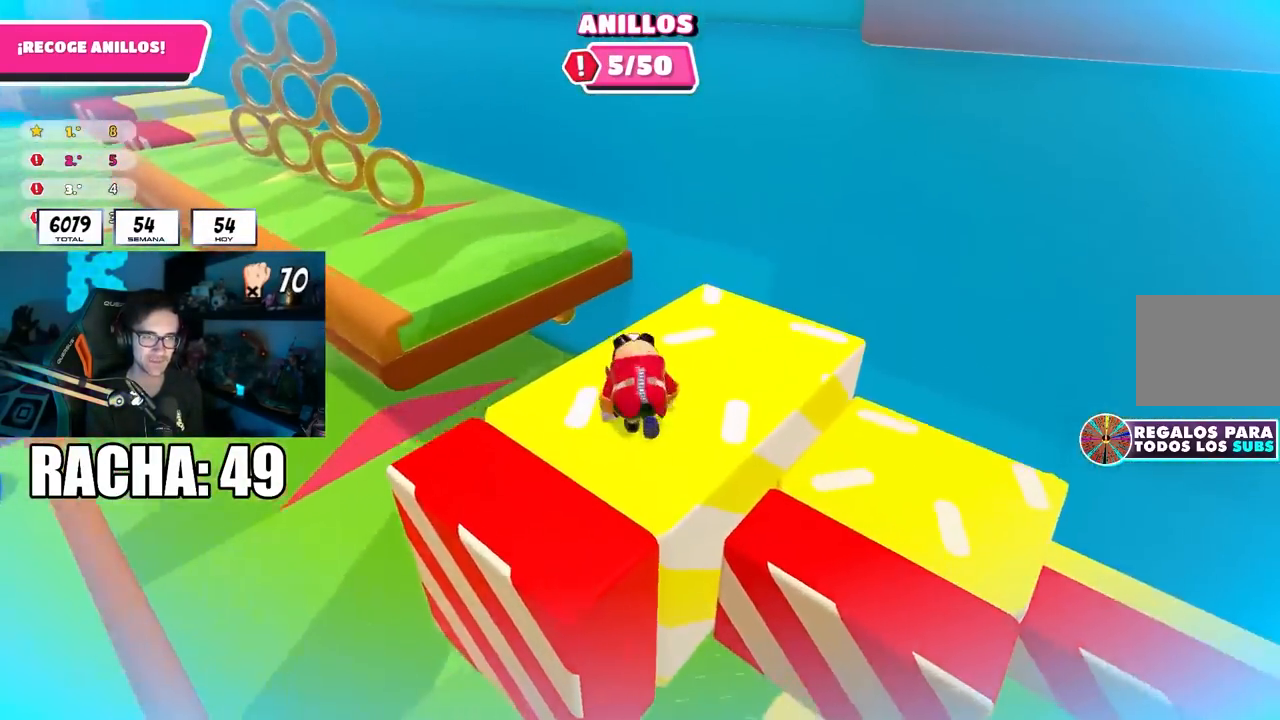
{"buttons": [], "left_stick": "up-left", "right_stick": "center", "events": [[17, "right_stick", "down-left"], [167, "right_stick", "center"], [317, "CROSS", "down"], [467, "CROSS", "up"]]}
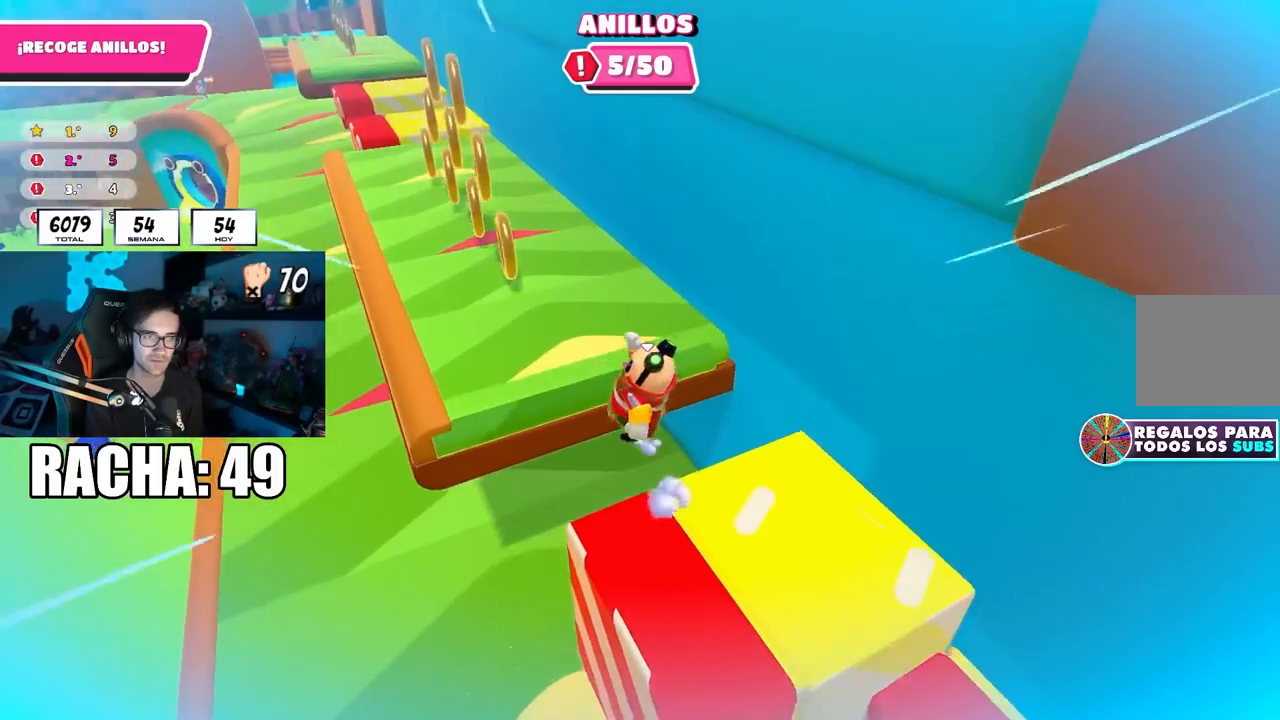
{"buttons": ["CROSS"], "left_stick": "up", "right_stick": "center", "events": [[50, "right_stick", "left"], [133, "left_stick", "up"], [167, "right_stick", "center"], [450, "CROSS", "down"]]}
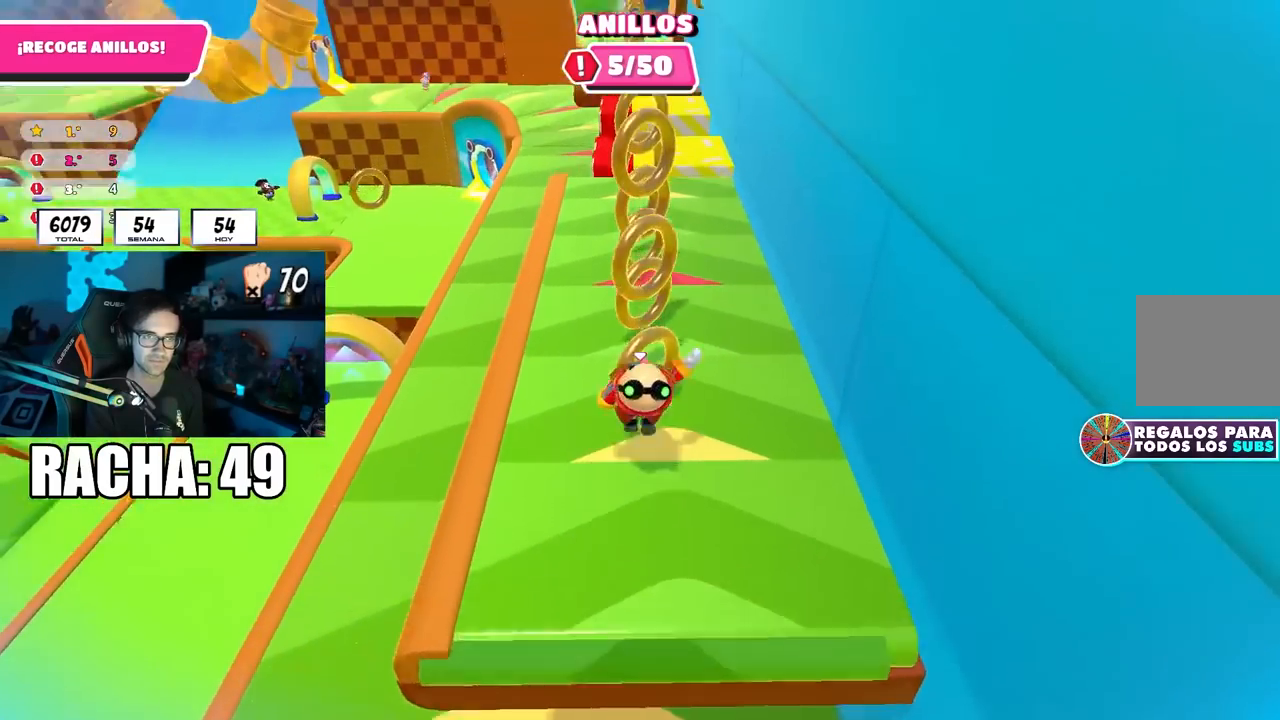
{"buttons": [], "left_stick": "right", "right_stick": "center", "events": [[267, "CROSS", "up"], [483, "left_stick", "right"]]}
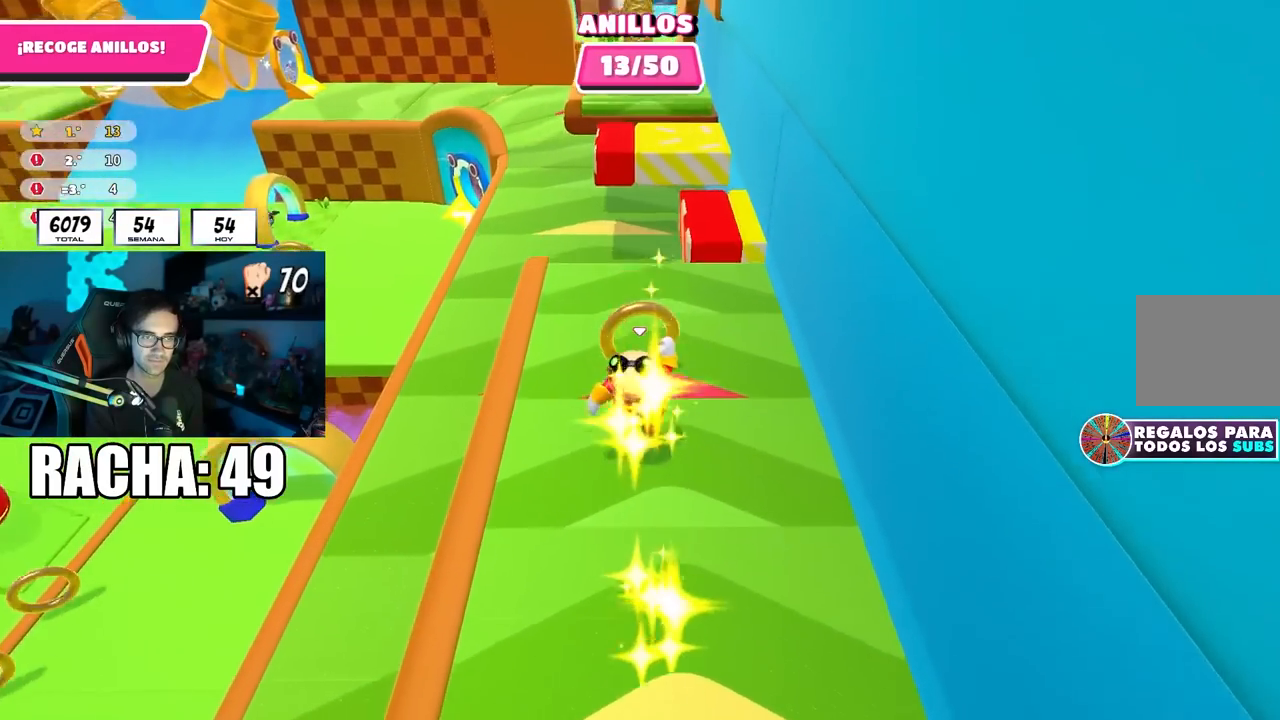
{"buttons": [], "left_stick": "down-right", "right_stick": "center", "events": [[17, "left_stick", "down-right"], [83, "right_stick", "down"], [183, "right_stick", "center"], [283, "left_stick", "right"], [317, "CROSS", "down"], [467, "CROSS", "up"], [467, "left_stick", "down-right"]]}
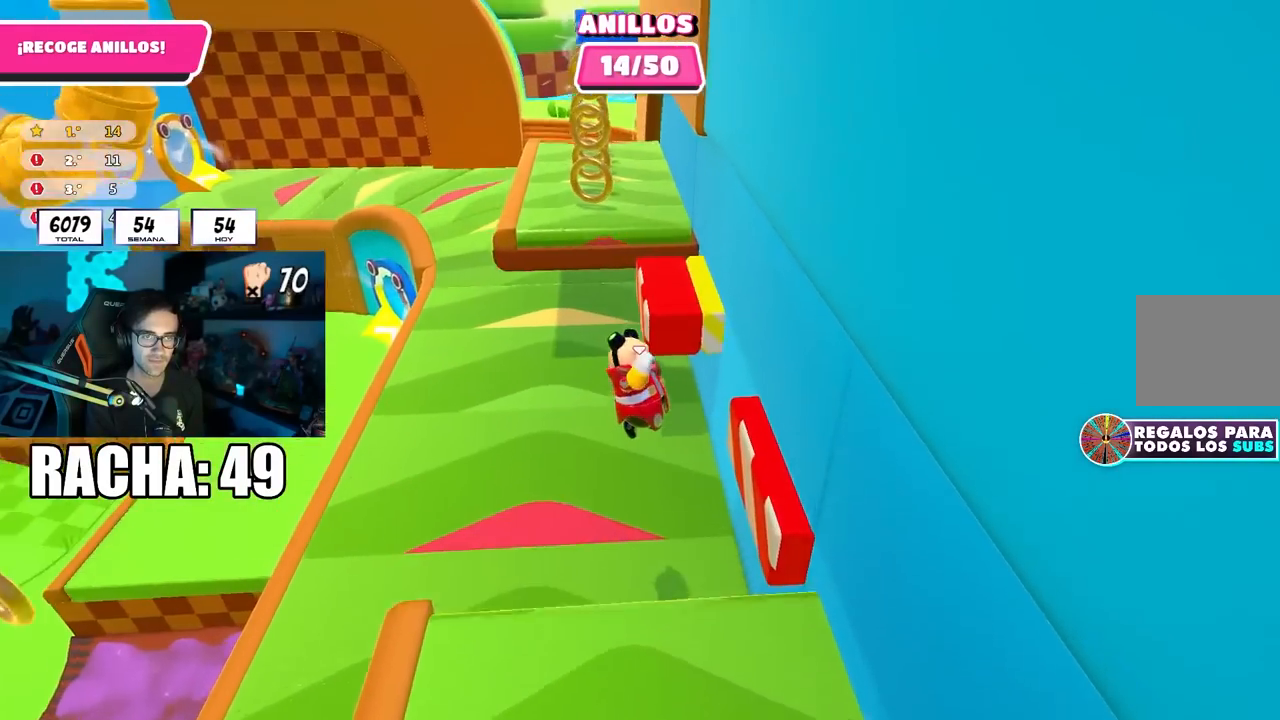
{"buttons": [], "left_stick": "up-left", "right_stick": "up", "events": [[217, "left_stick", "down-left"], [317, "left_stick", "left"], [483, "right_stick", "up"], [500, "left_stick", "up-left"]]}
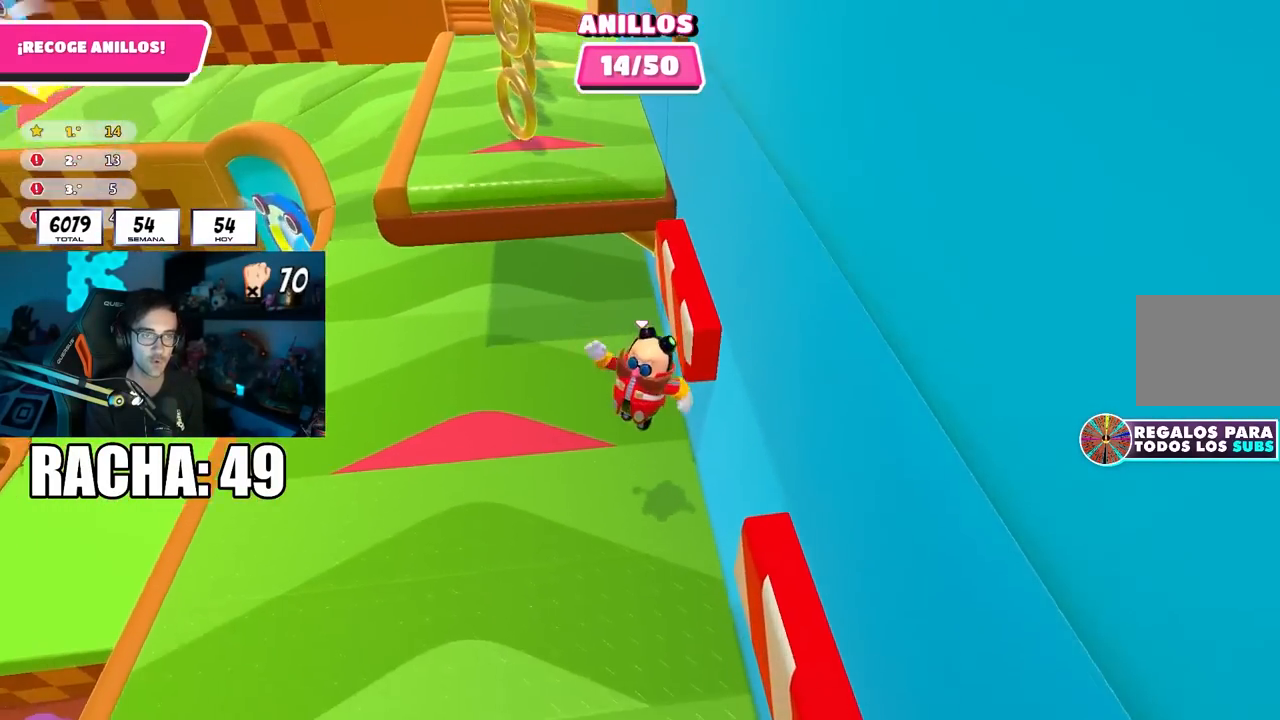
{"buttons": [], "left_stick": "up-left", "right_stick": "center", "events": [[417, "right_stick", "center"]]}
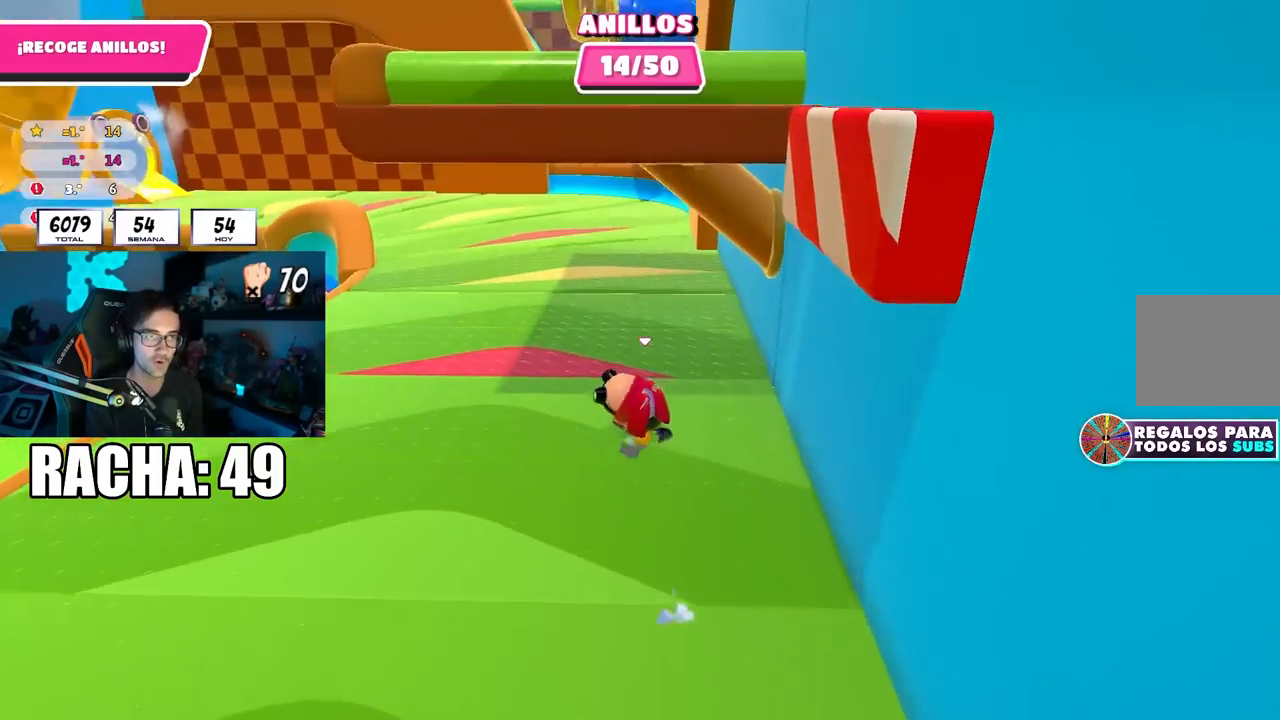
{"buttons": [], "left_stick": "up-left", "right_stick": "down-left", "events": [[433, "right_stick", "down-left"]]}
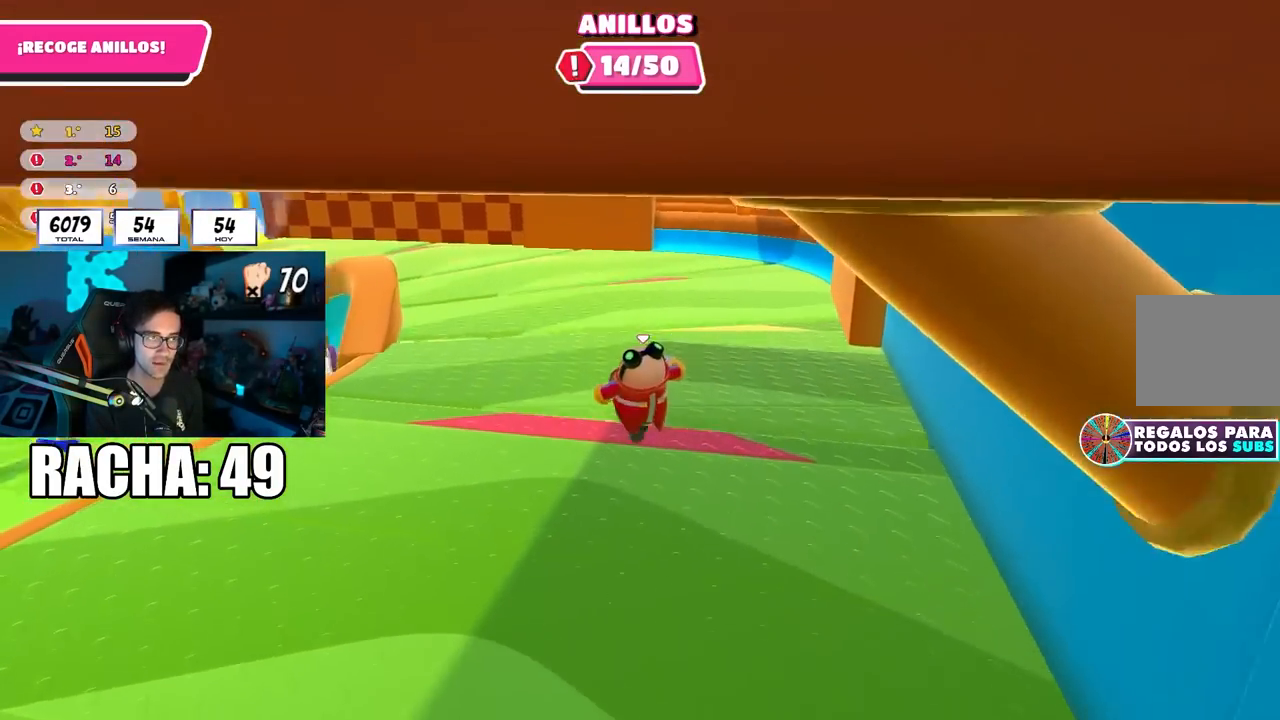
{"buttons": [], "left_stick": "up-left", "right_stick": "left", "events": [[50, "left_stick", "up"], [200, "right_stick", "center"], [217, "left_stick", "up-left"], [300, "right_stick", "left"]]}
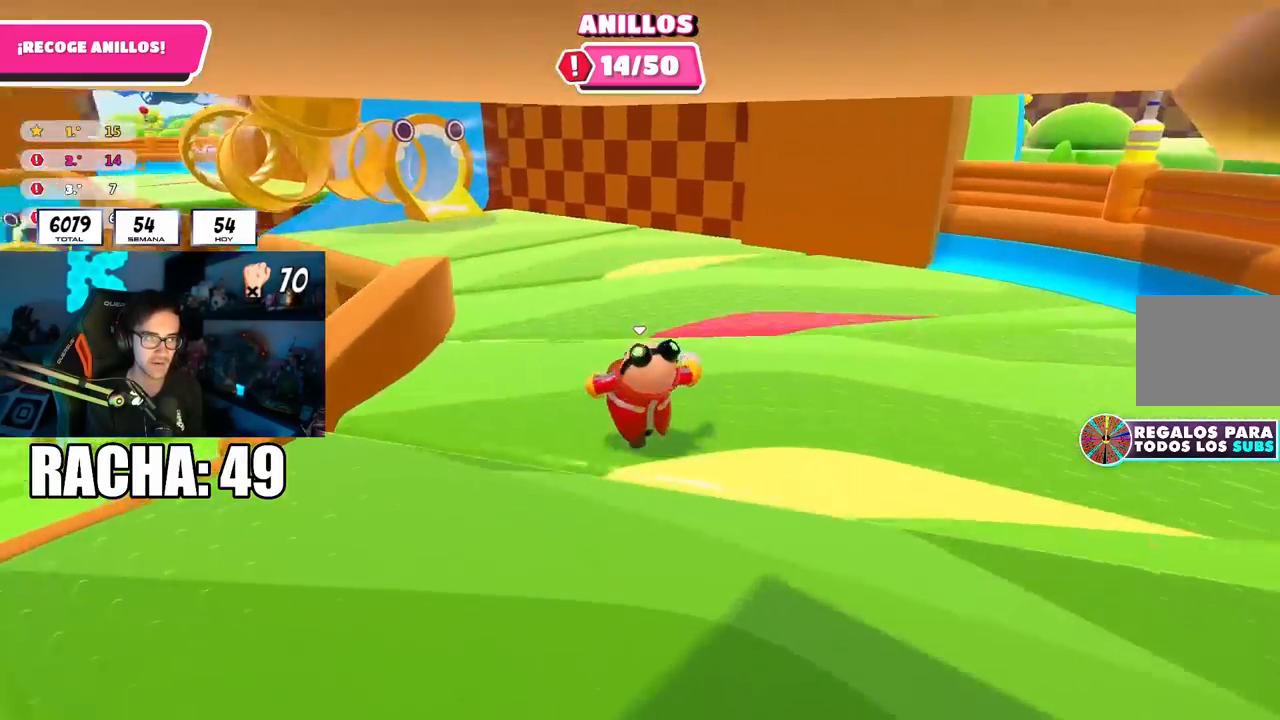
{"buttons": [], "left_stick": "up-left", "right_stick": "down-left", "events": [[133, "right_stick", "down-left"]]}
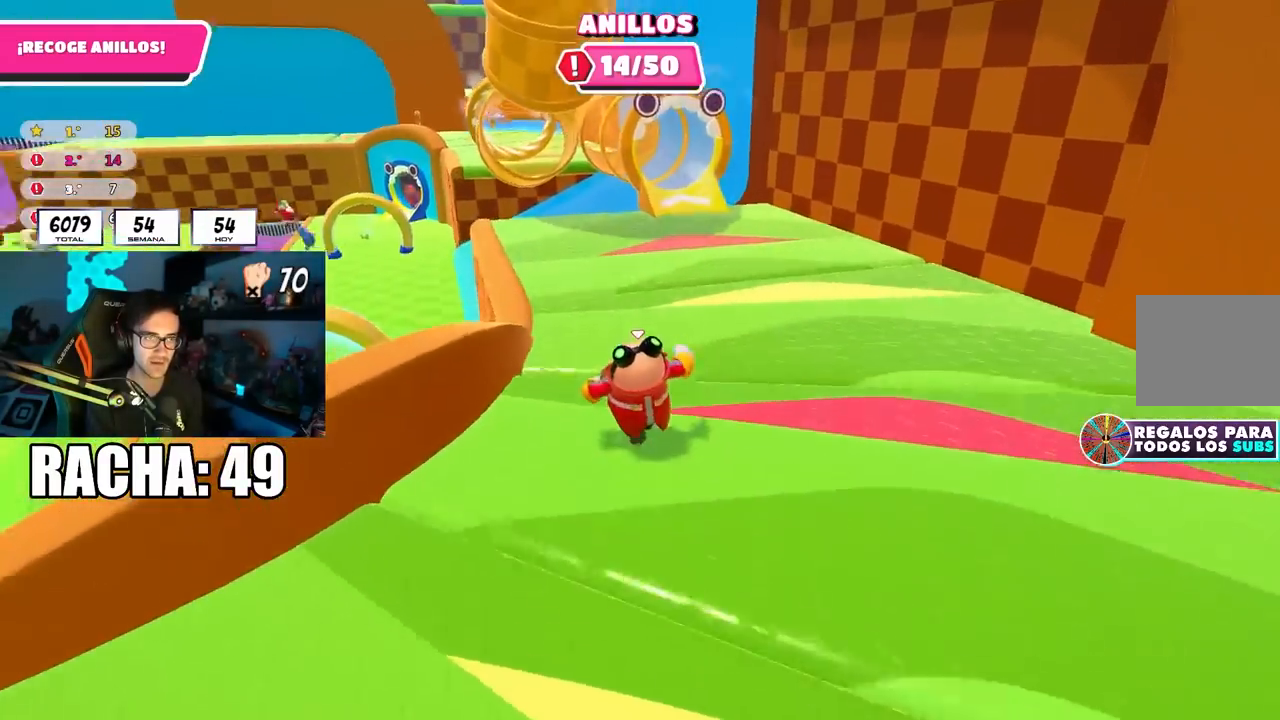
{"buttons": [], "left_stick": "up-left", "right_stick": "center", "events": [[467, "right_stick", "center"]]}
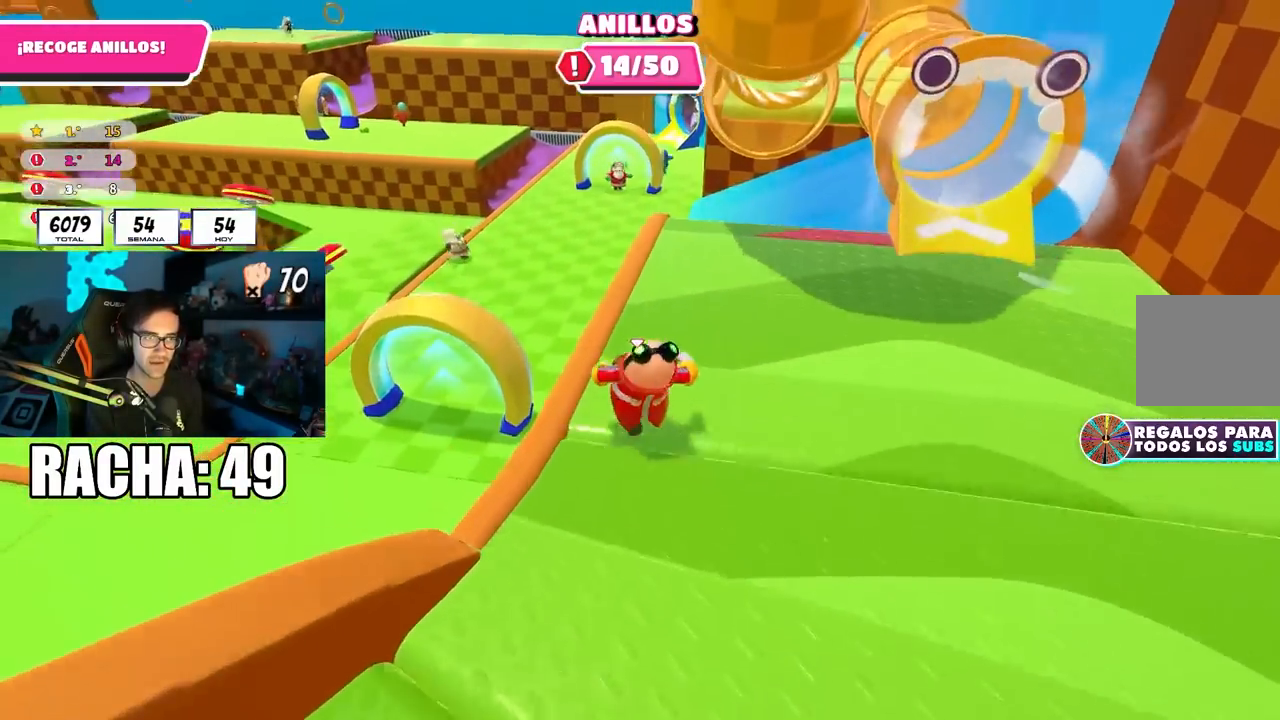
{"buttons": [], "left_stick": "left", "right_stick": "center", "events": [[100, "CROSS", "down"], [217, "CROSS", "up"], [267, "left_stick", "left"], [300, "right_stick", "left"], [500, "right_stick", "center"]]}
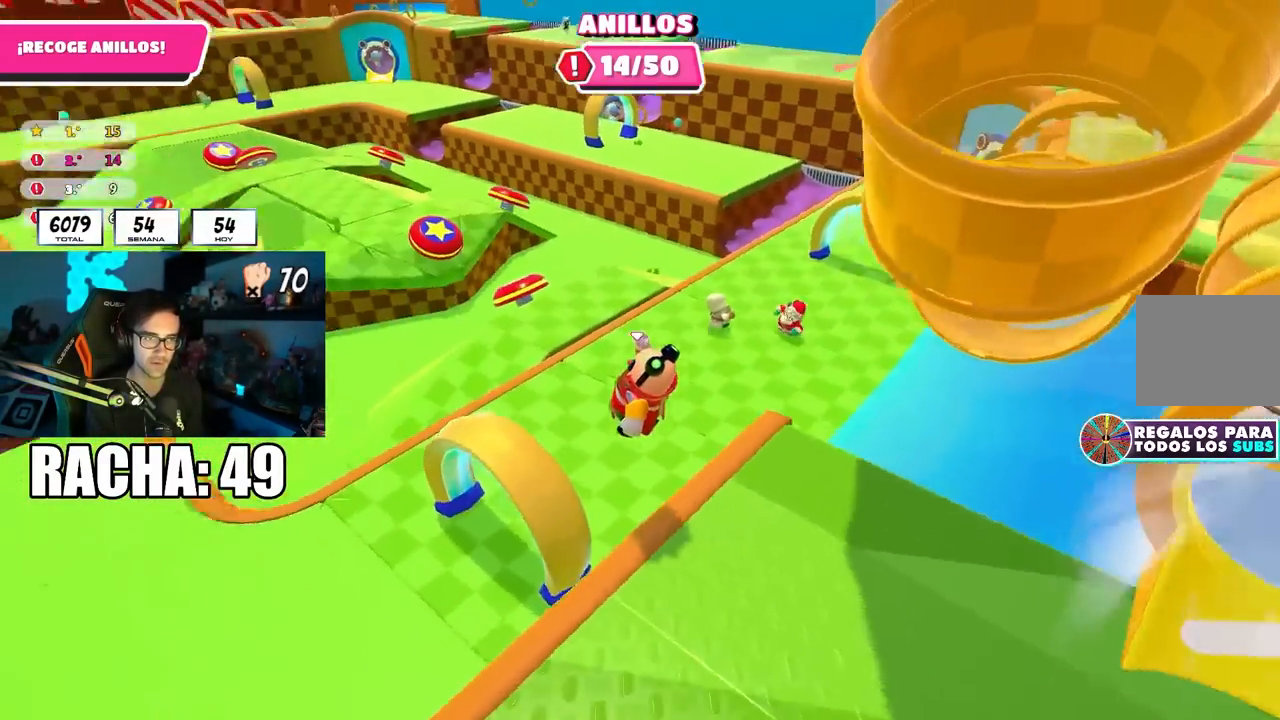
{"buttons": [], "left_stick": "up-left", "right_stick": "up-left", "events": [[33, "left_stick", "up"], [83, "right_stick", "left"], [150, "right_stick", "up-left"], [200, "left_stick", "up-left"]]}